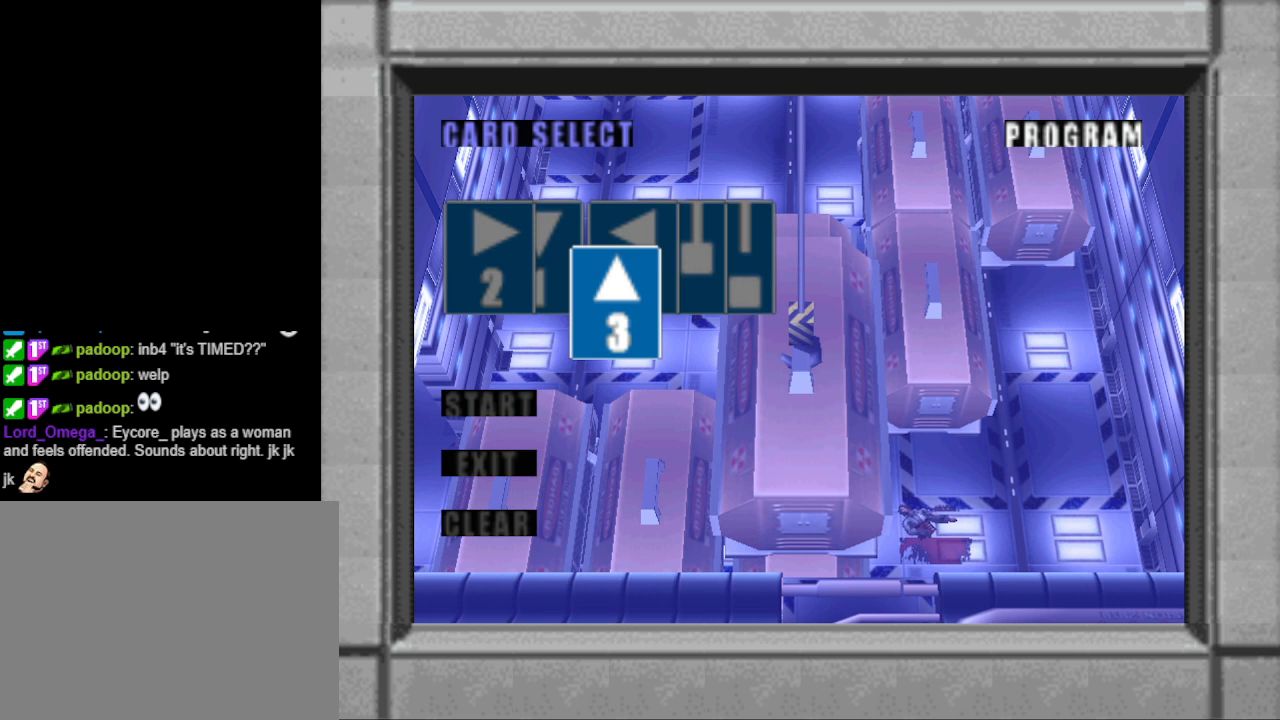
Gameplay with a controller (PlayStation layout); each line is a JSON object with the inputs held at the frame after it. "events" lists button and stick changes between this image and that frame as [ms after this image, input, new state], when the widget could be followed in between. Not read: L2 R2 left_stick right_stick.
{"buttons": [], "events": [[300, "CROSS", "down"], [433, "CROSS", "up"]]}
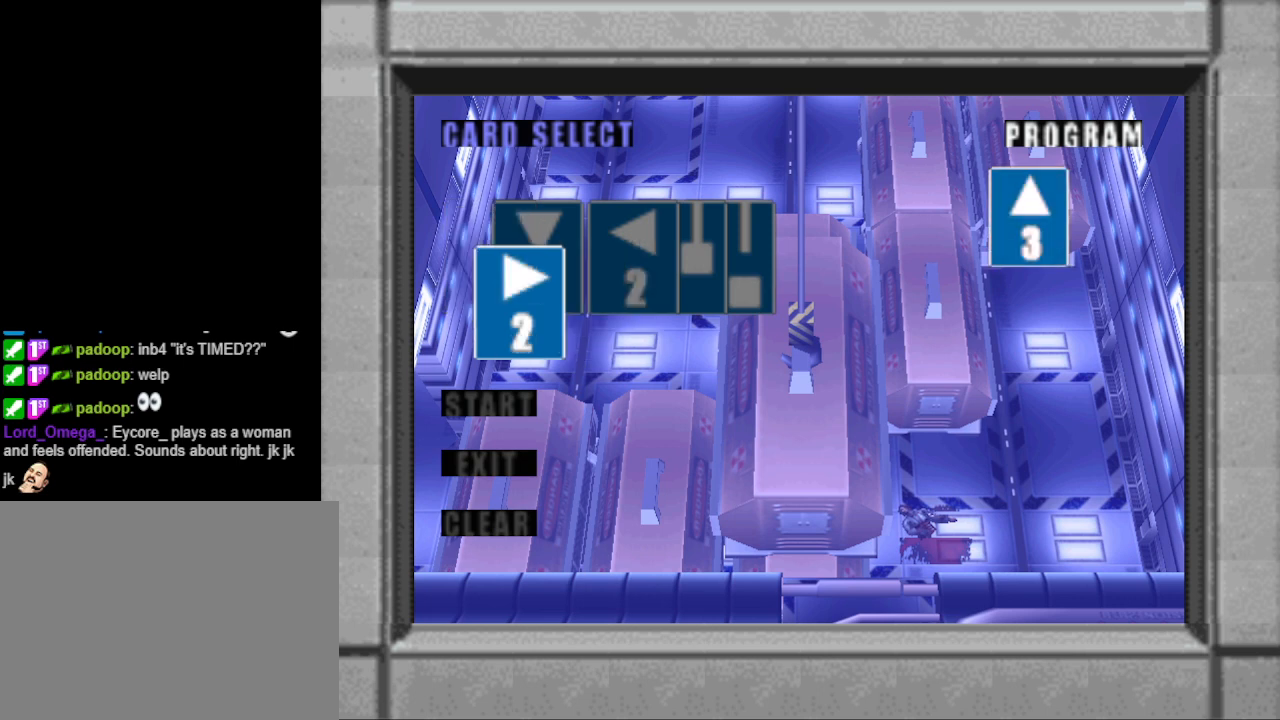
{"buttons": ["DPAD_RIGHT"], "events": [[267, "DPAD_RIGHT", "down"], [367, "DPAD_RIGHT", "up"], [467, "DPAD_RIGHT", "down"]]}
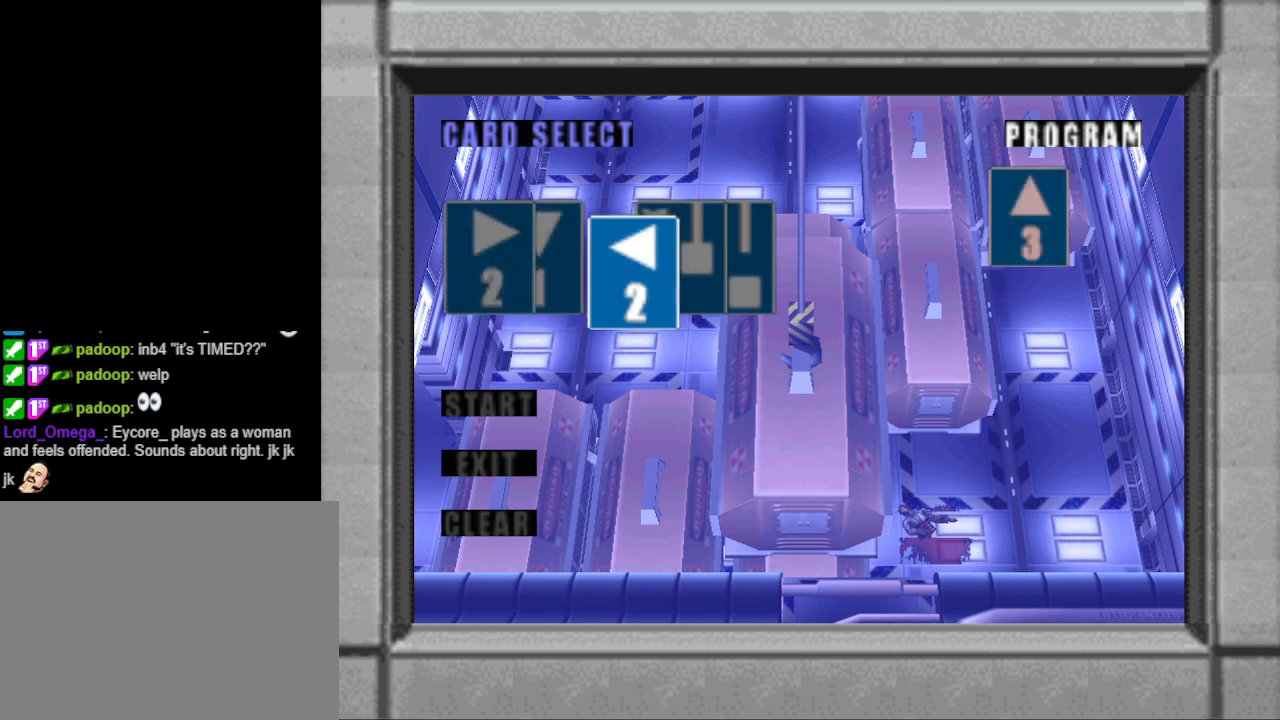
{"buttons": ["CROSS"], "events": [[67, "DPAD_RIGHT", "up"], [433, "CROSS", "down"]]}
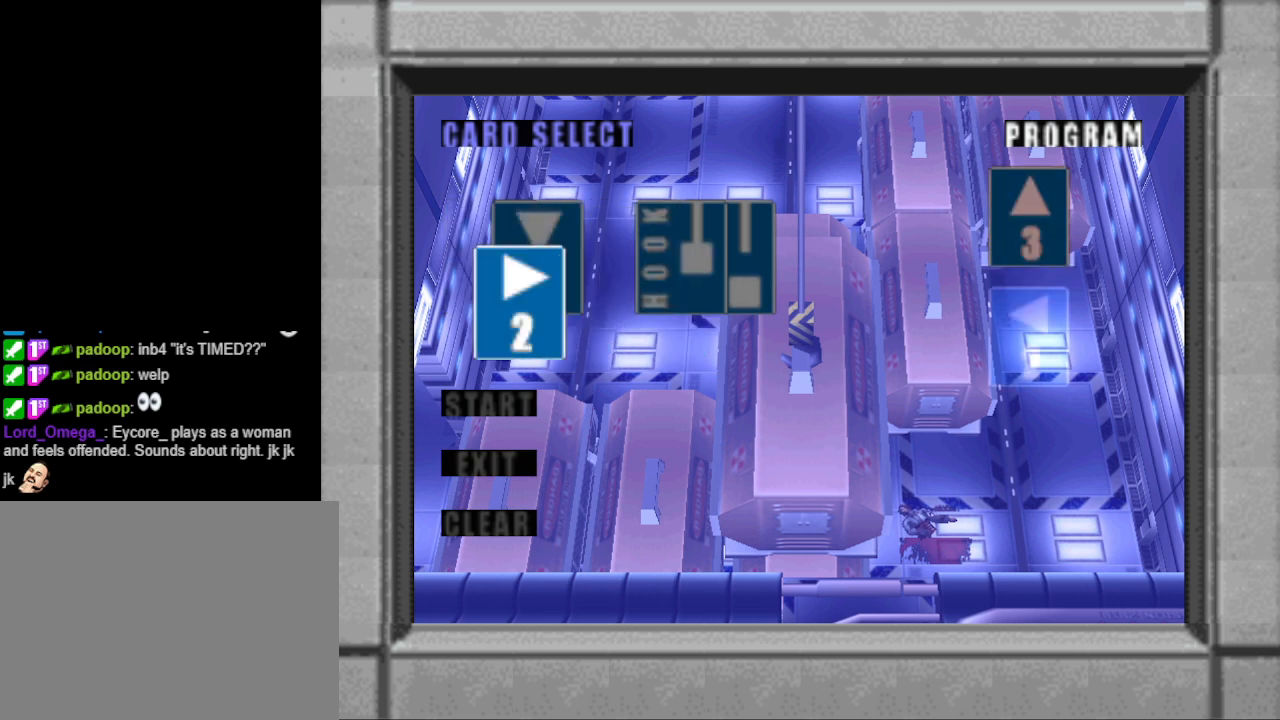
{"buttons": [], "events": [[67, "CROSS", "up"], [367, "DPAD_RIGHT", "down"], [467, "DPAD_RIGHT", "up"]]}
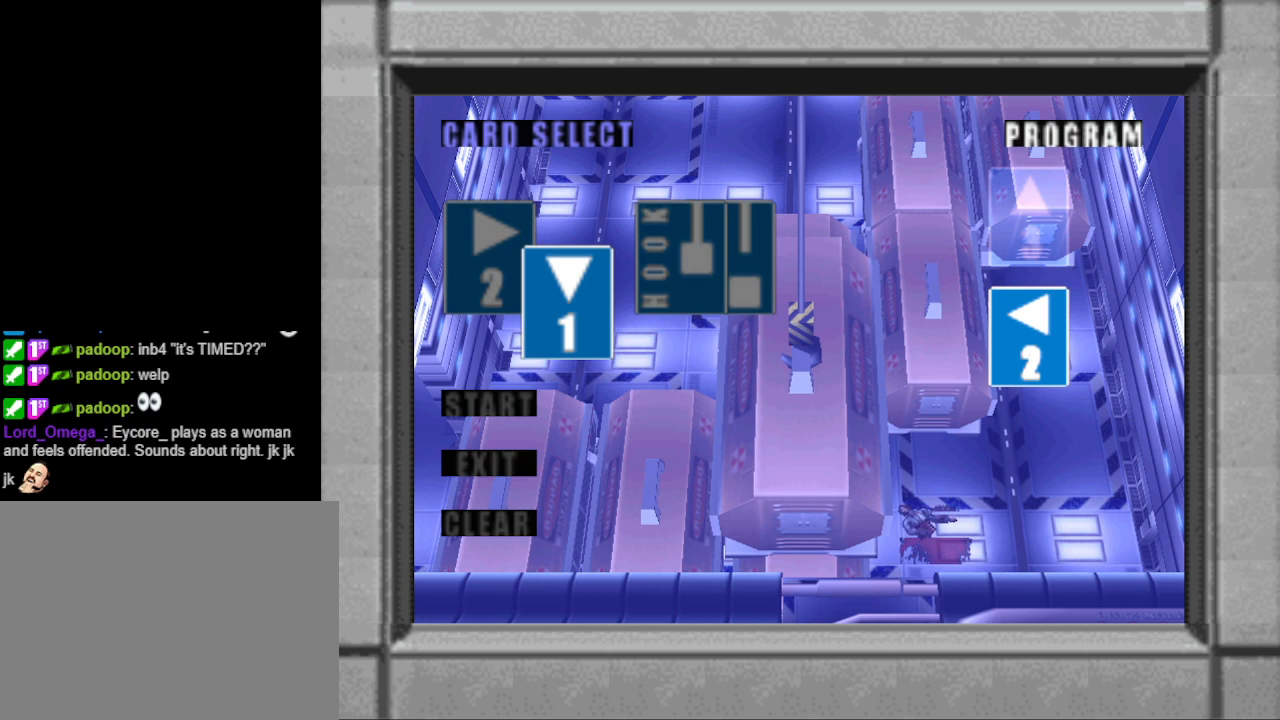
{"buttons": [], "events": [[67, "DPAD_RIGHT", "down"], [167, "DPAD_RIGHT", "up"], [267, "DPAD_RIGHT", "down"], [367, "DPAD_RIGHT", "up"]]}
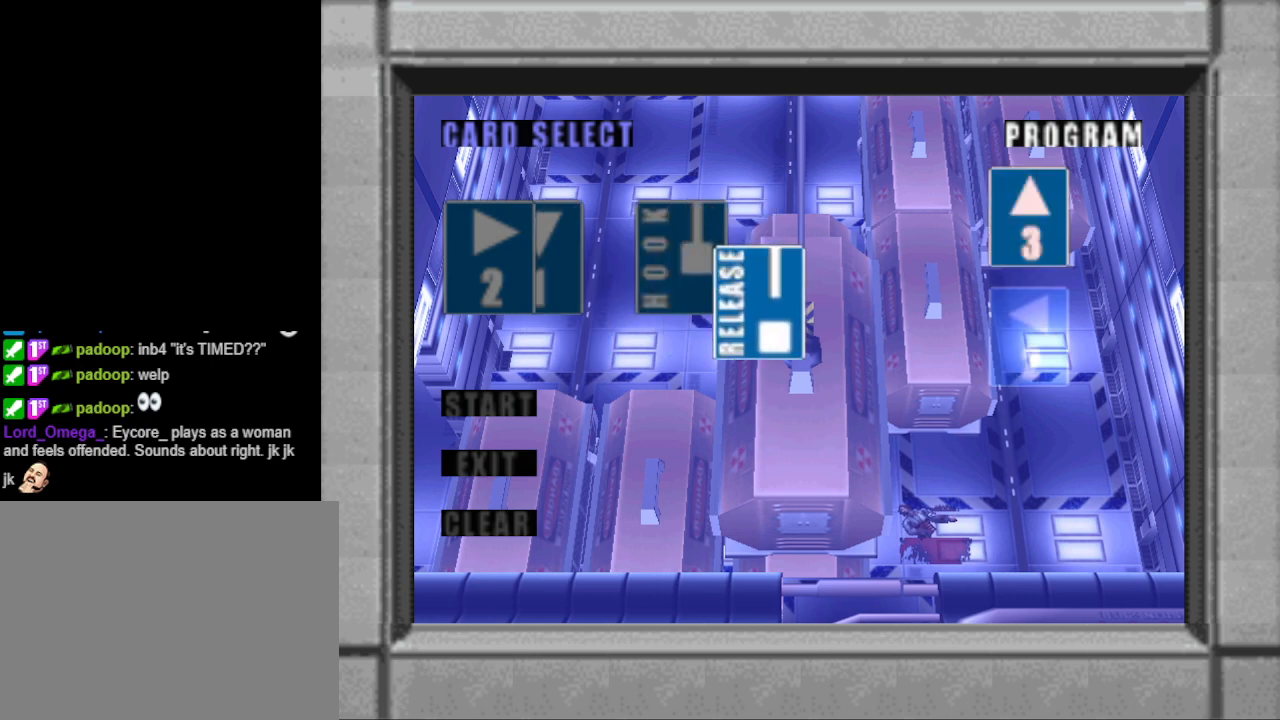
{"buttons": [], "events": [[233, "CROSS", "down"], [333, "CROSS", "up"]]}
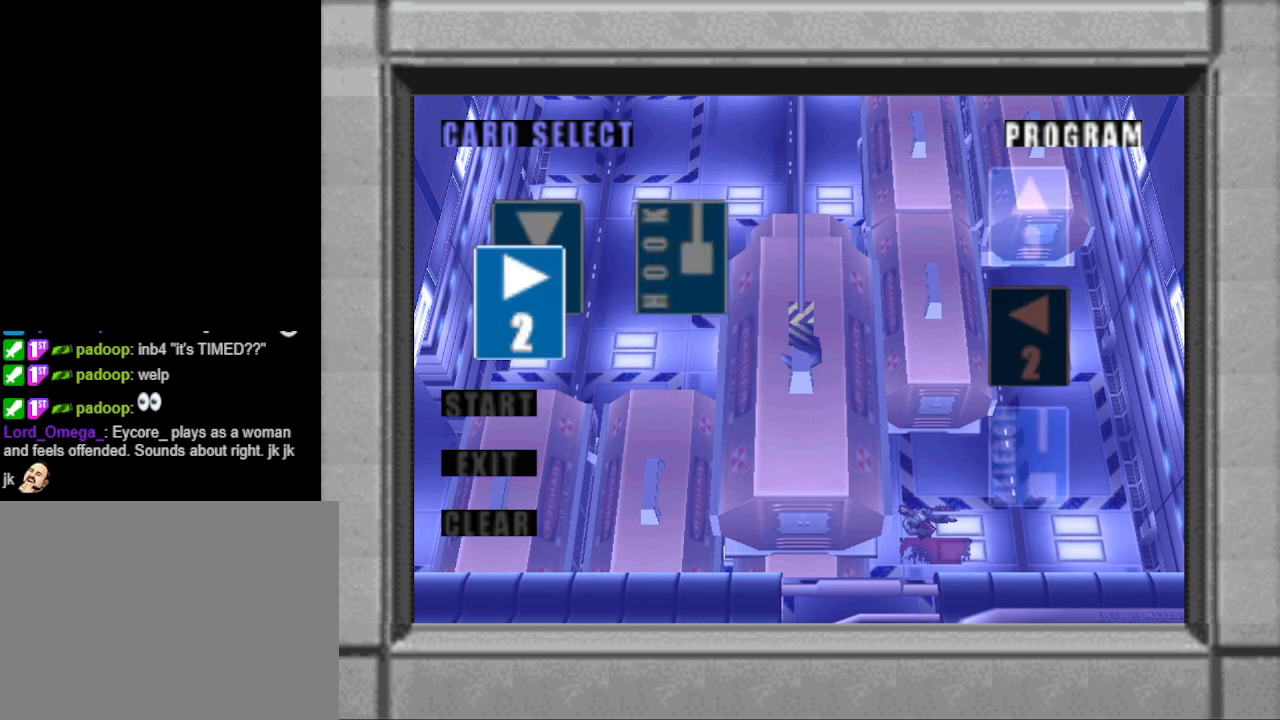
{"buttons": ["DPAD_DOWN"], "events": [[467, "DPAD_DOWN", "down"]]}
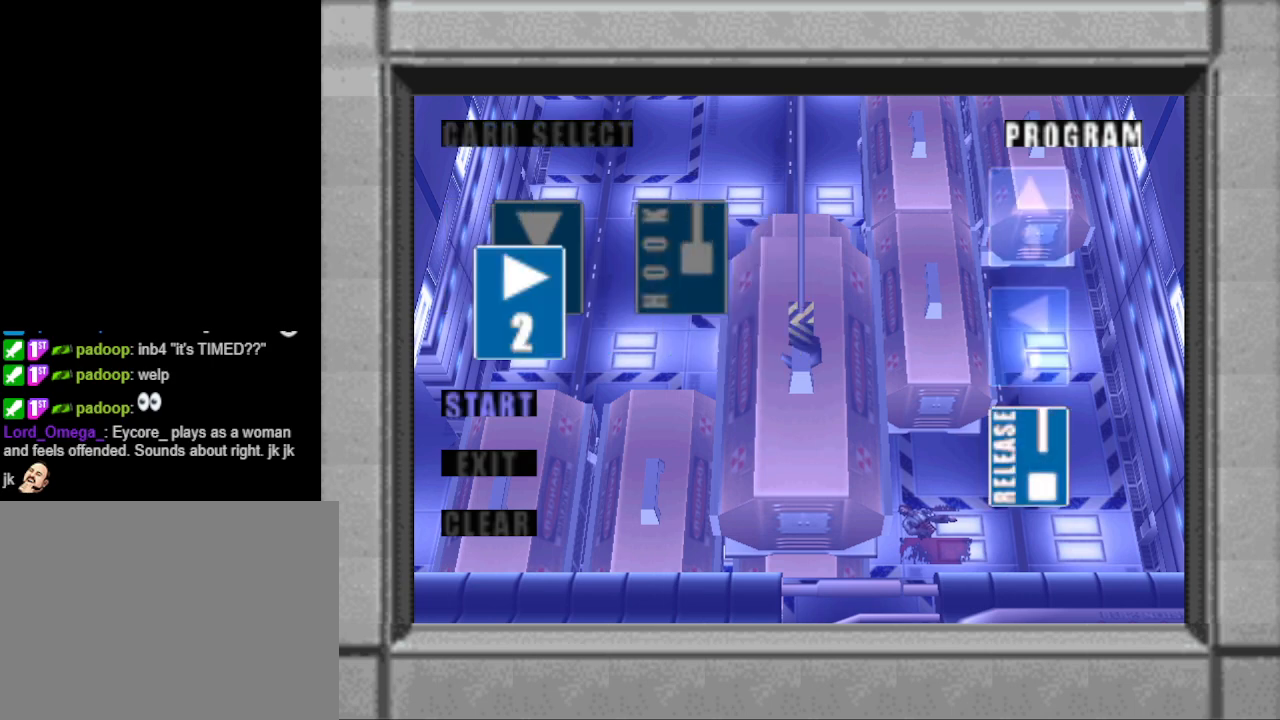
{"buttons": [], "events": [[67, "DPAD_DOWN", "up"], [333, "CROSS", "down"], [400, "CROSS", "up"]]}